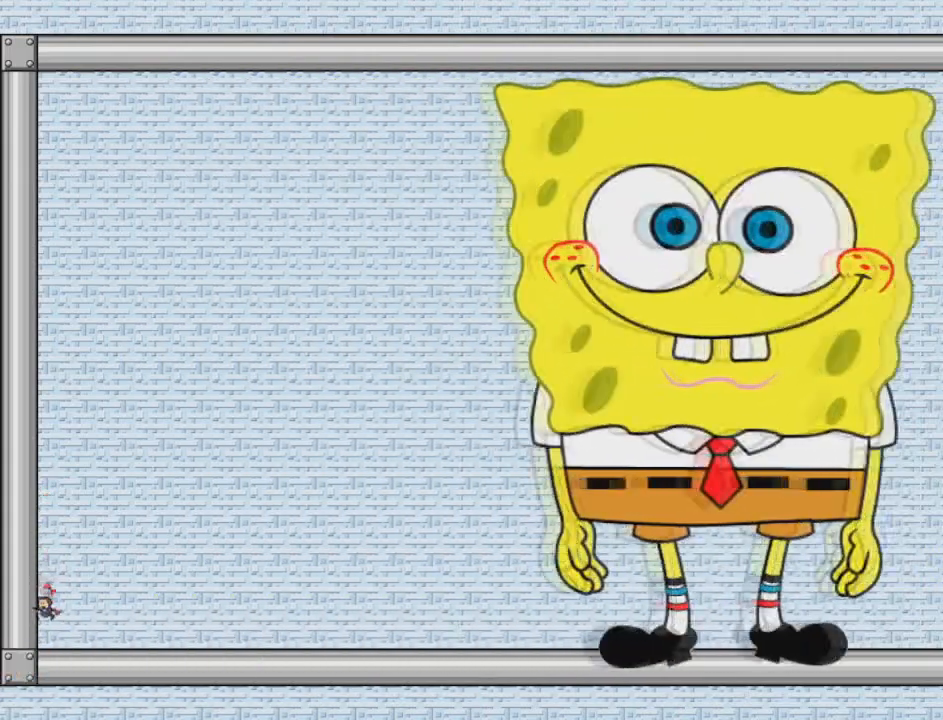
Gameplay with keyboard; each line is a JSON object with the keys held at the frame after it. "events" lists presses ("down") and releases ("up") of "down", "left", "r", "right", "shift", "up" and "z" between this image and that frame as [ms after this image, input, new state], when the widget could be followed in between. No other keys are recorded. Mouse input is not recorded.
{"keys": [], "events": [[42, "right", "down"], [125, "right", "up"], [125, "z", "down"], [209, "z", "up"], [292, "z", "down"], [334, "z", "up"], [375, "z", "down"], [417, "z", "up"]]}
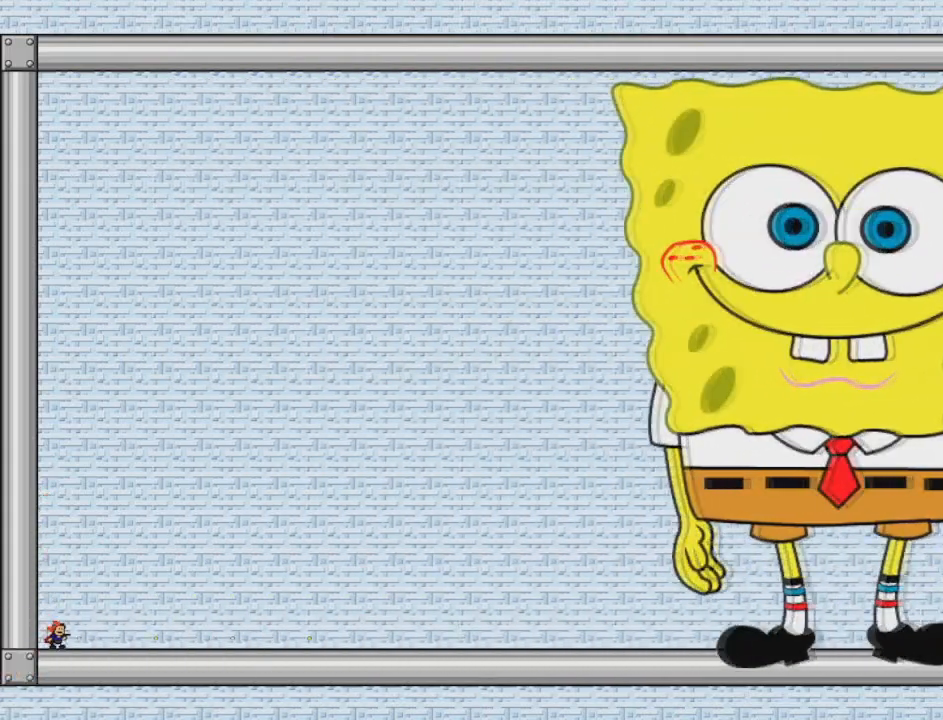
{"keys": ["left", "z"], "events": [[41, "z", "down"], [166, "z", "up"], [250, "z", "down"], [292, "z", "up"], [375, "left", "down"], [500, "z", "down"]]}
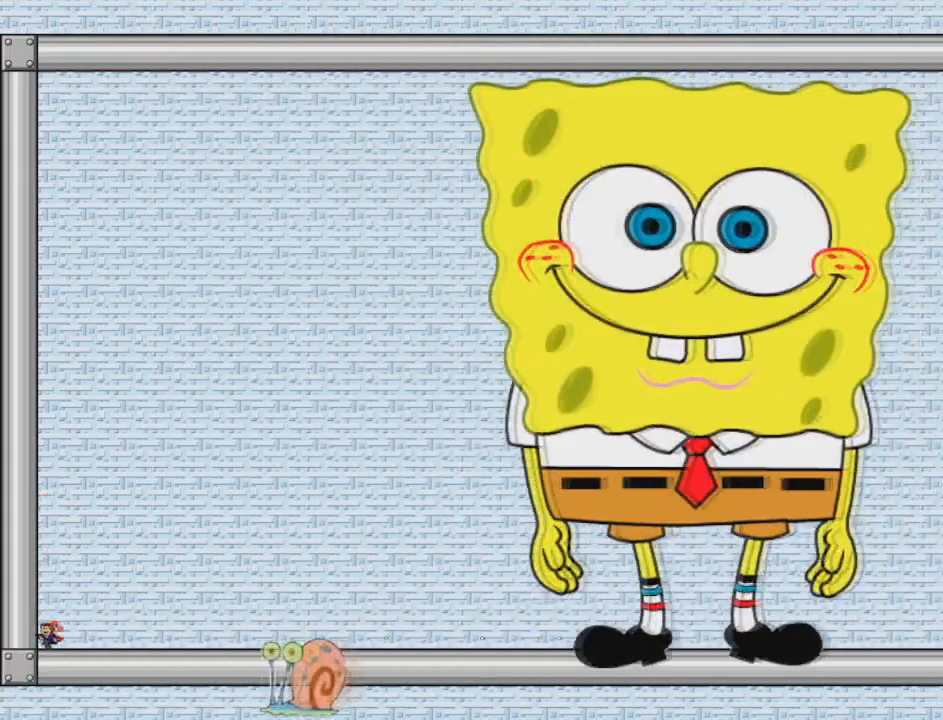
{"keys": ["left"], "events": [[42, "z", "up"], [125, "shift", "down"], [459, "shift", "up"]]}
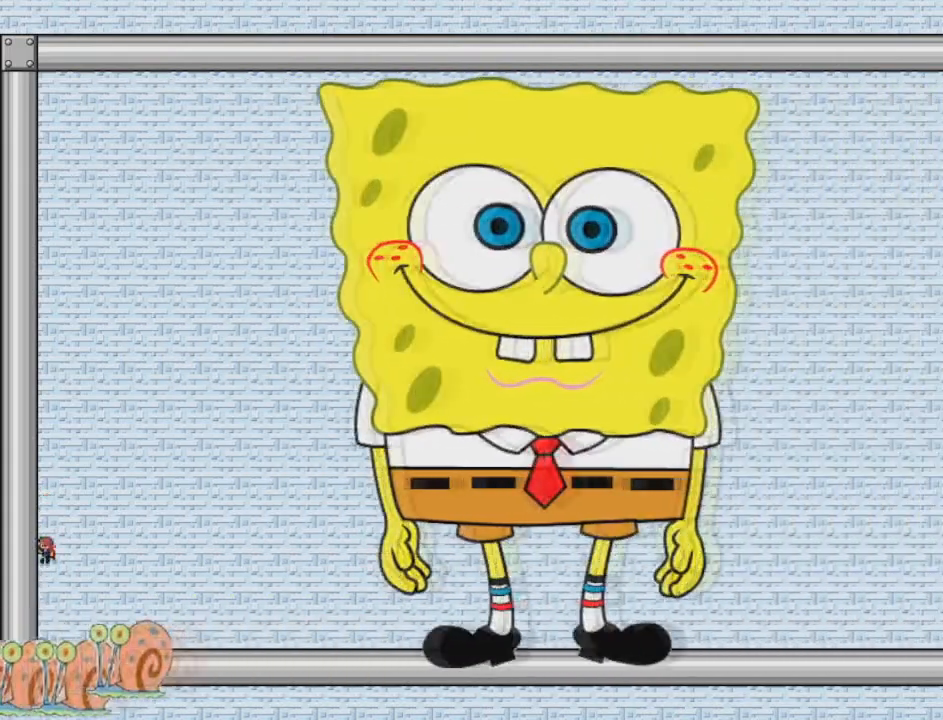
{"keys": ["left"], "events": [[41, "shift", "down"], [417, "shift", "up"]]}
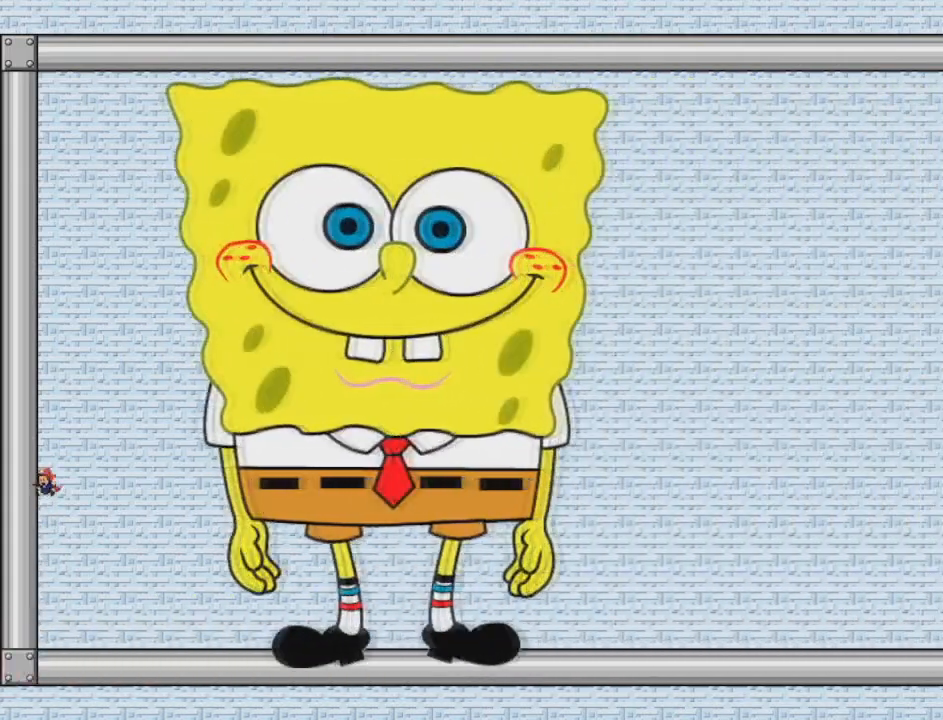
{"keys": ["left"], "events": []}
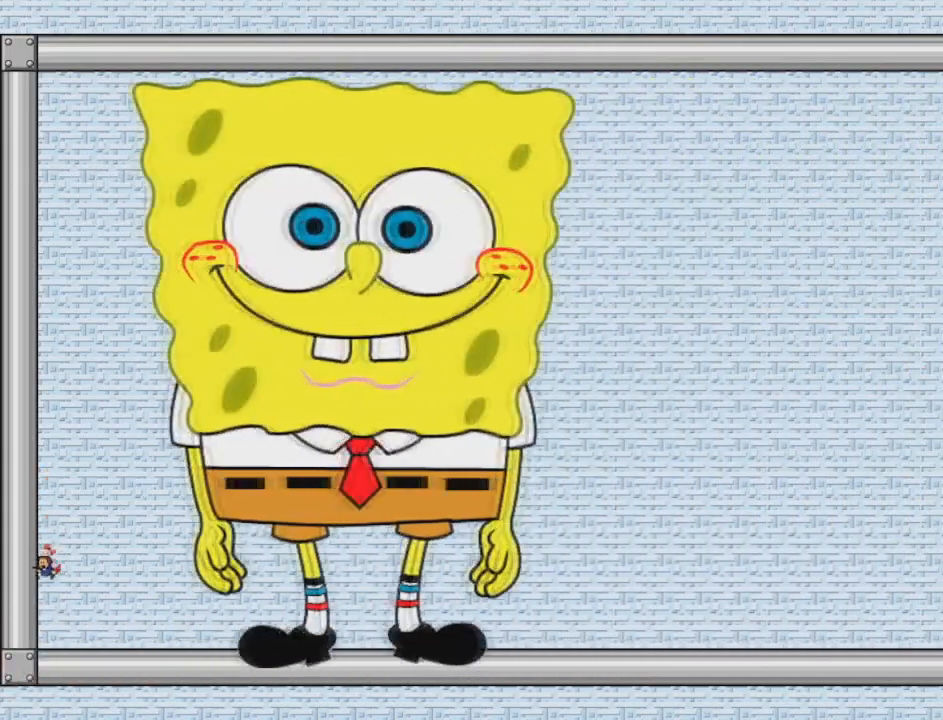
{"keys": [], "events": [[292, "left", "up"]]}
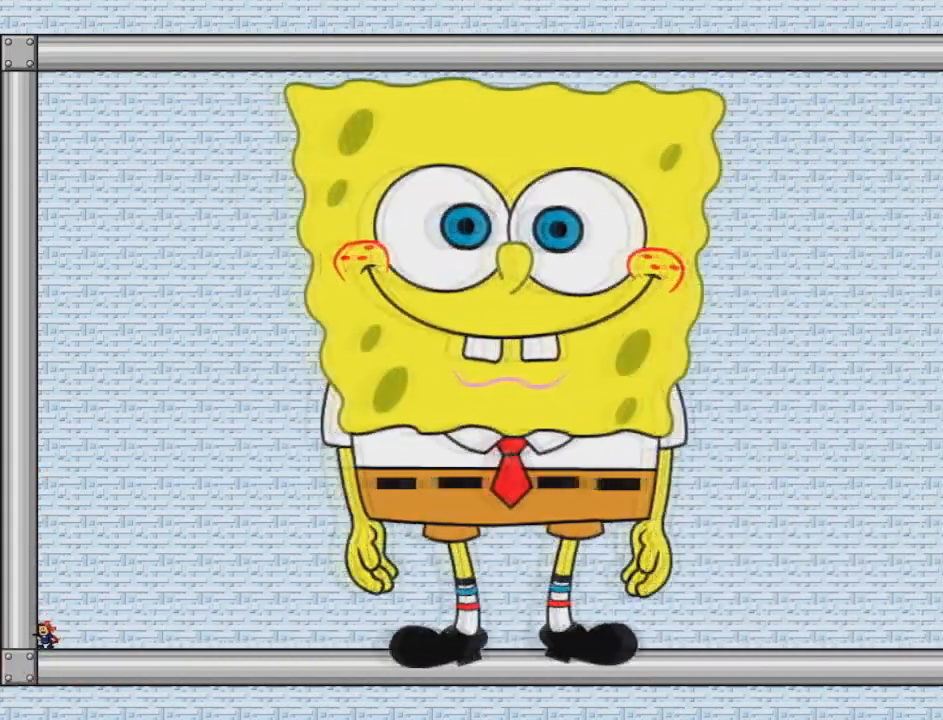
{"keys": [], "events": [[42, "right", "down"], [167, "right", "up"]]}
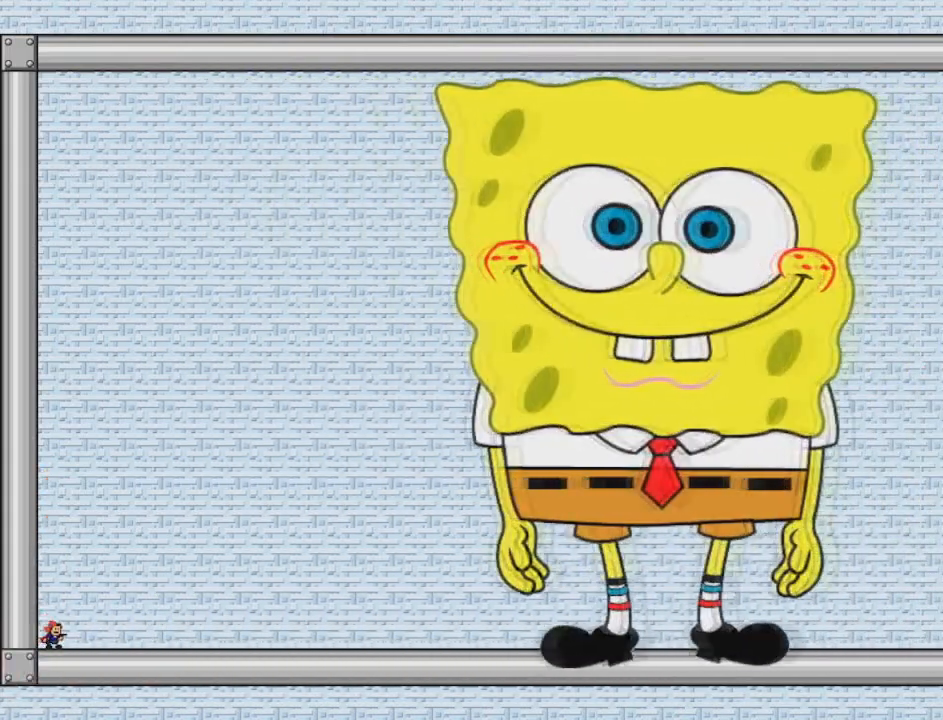
{"keys": ["z"], "events": [[166, "z", "down"], [292, "z", "up"], [375, "z", "down"], [458, "z", "up"], [500, "z", "down"]]}
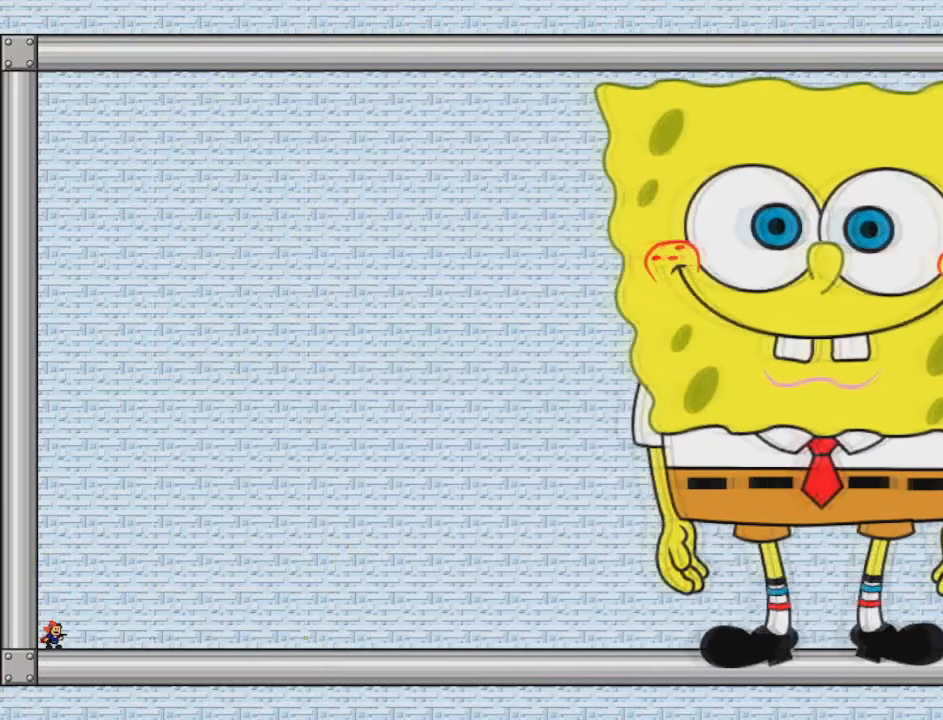
{"keys": ["z"], "events": [[42, "z", "up"], [125, "z", "down"], [167, "z", "up"], [209, "z", "down"], [292, "z", "up"], [375, "z", "down"]]}
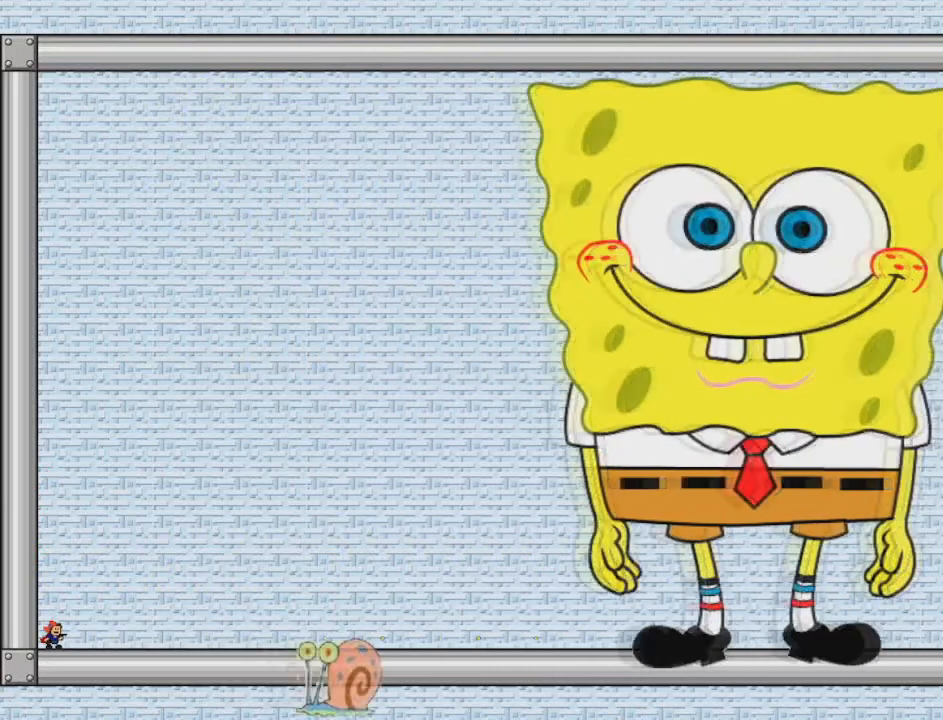
{"keys": ["left", "shift"], "events": [[41, "left", "down"], [41, "z", "up"], [83, "z", "down"], [208, "shift", "down"], [208, "z", "up"]]}
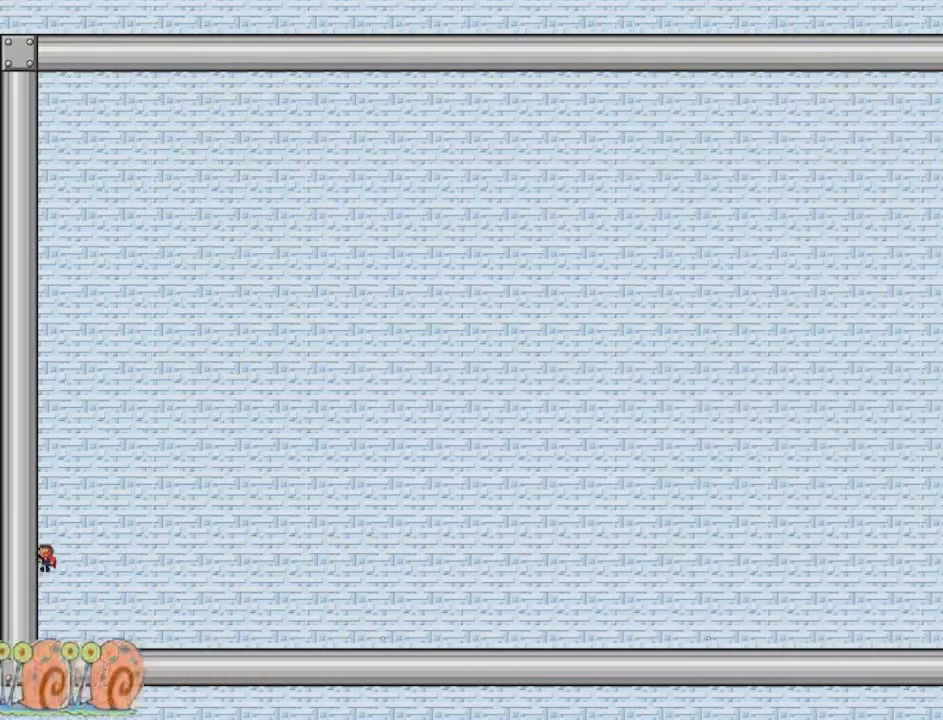
{"keys": ["right"], "events": [[42, "right", "down"], [125, "left", "up"], [209, "shift", "up"]]}
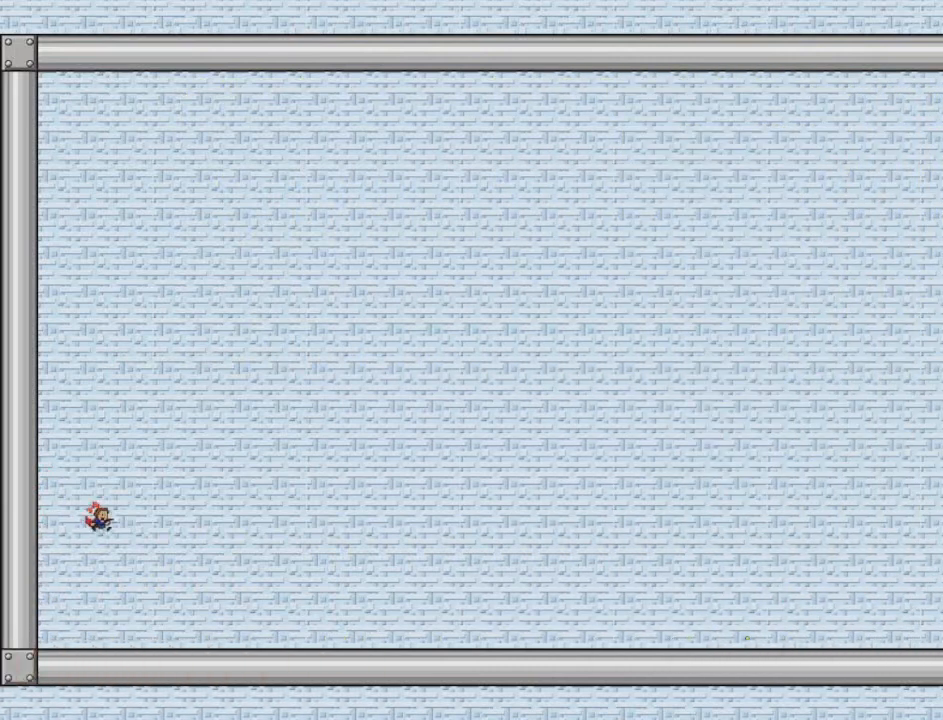
{"keys": ["right"], "events": [[458, "shift", "down"], [500, "shift", "up"]]}
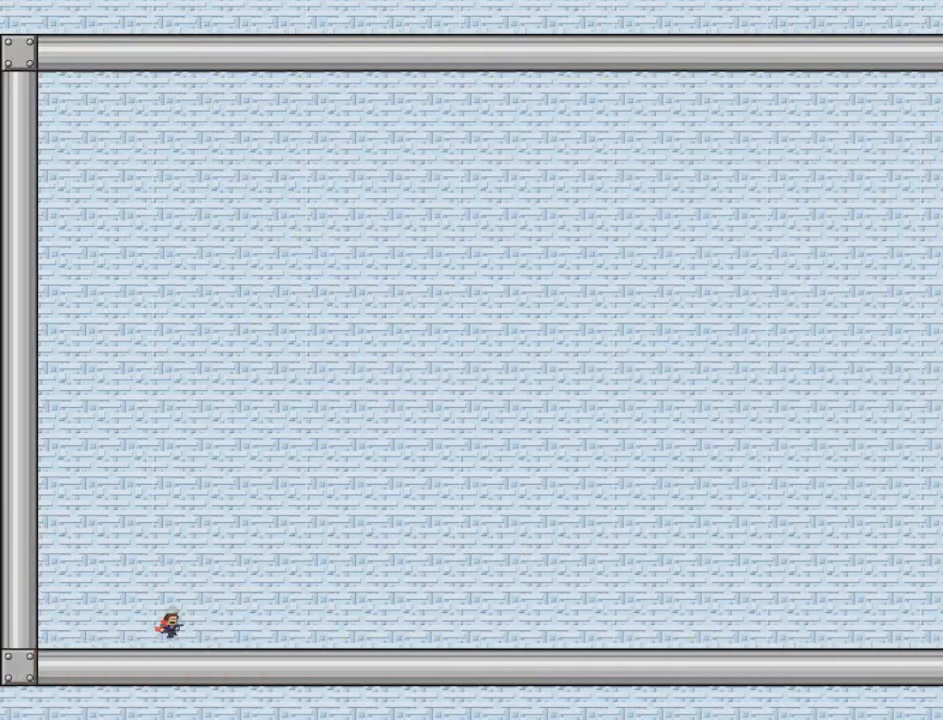
{"keys": ["right"], "events": [[417, "shift", "down"], [459, "shift", "up"]]}
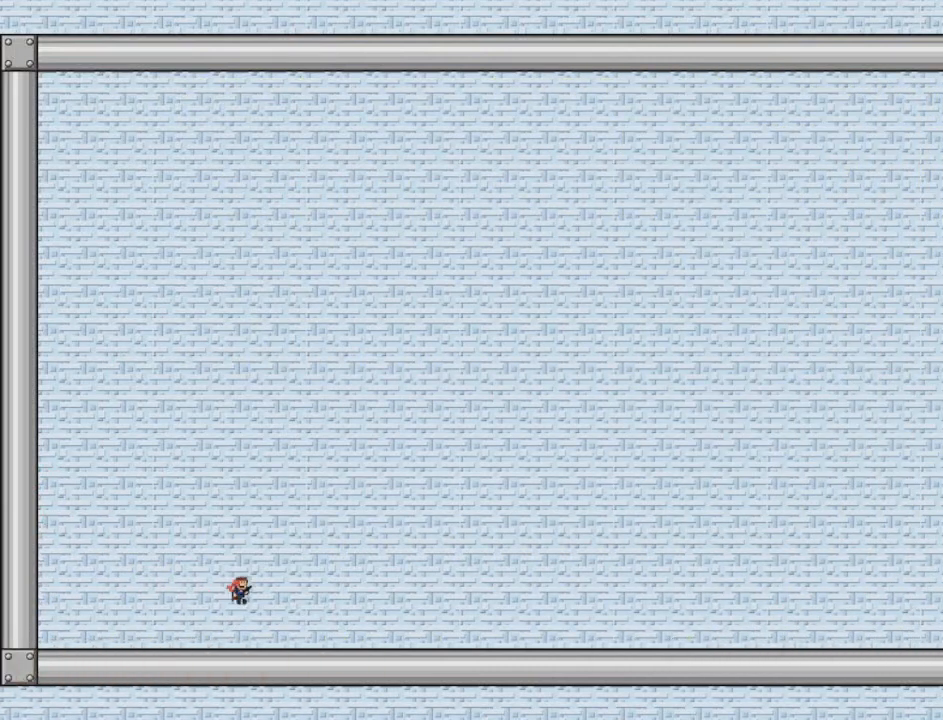
{"keys": ["right"], "events": []}
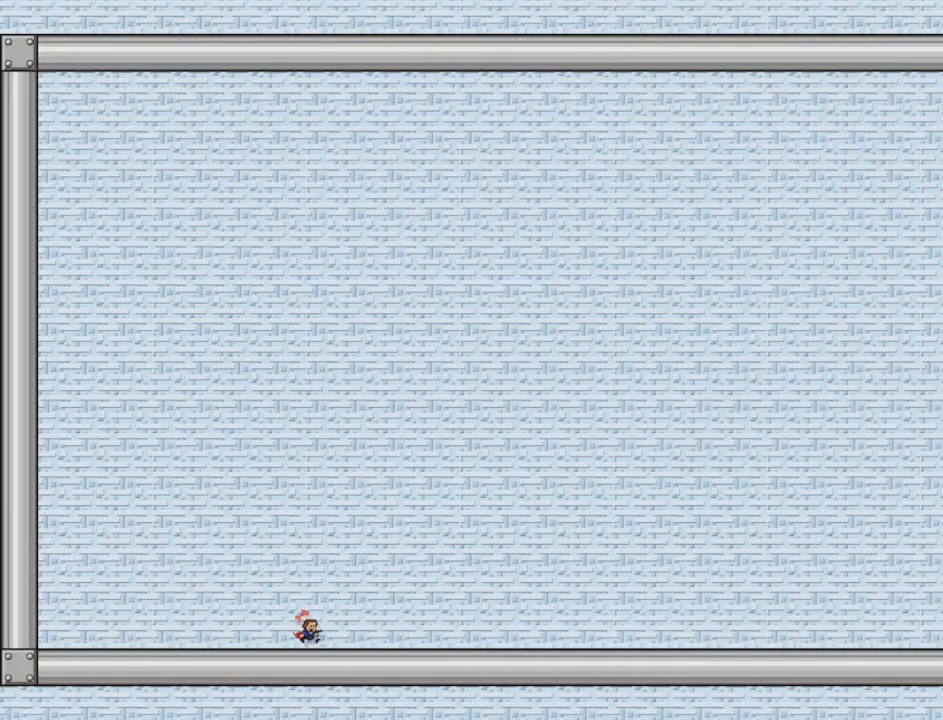
{"keys": ["right"], "events": []}
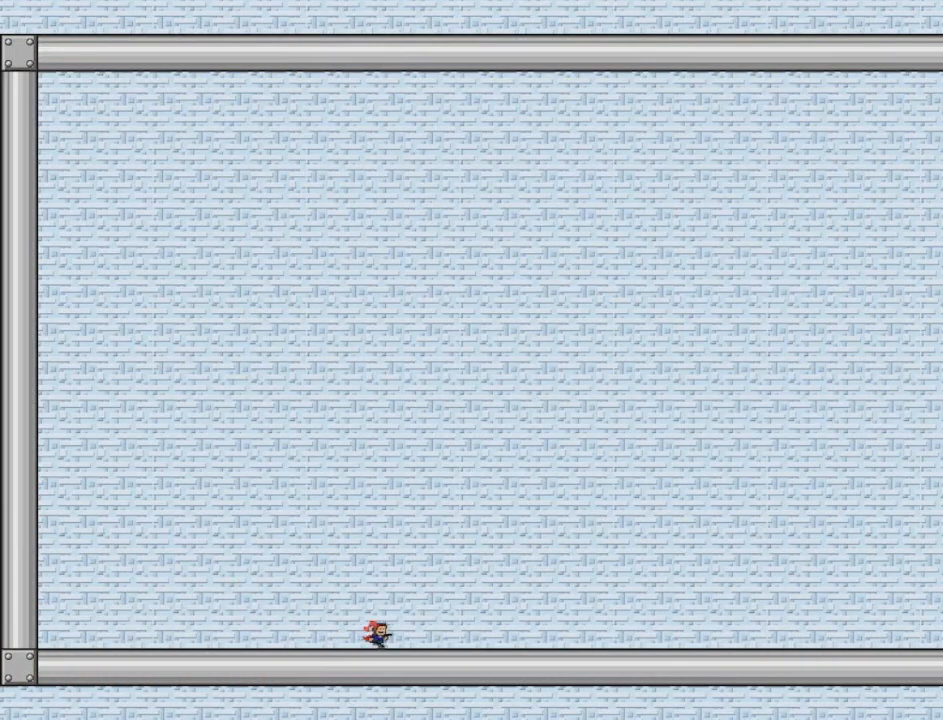
{"keys": ["right"], "events": []}
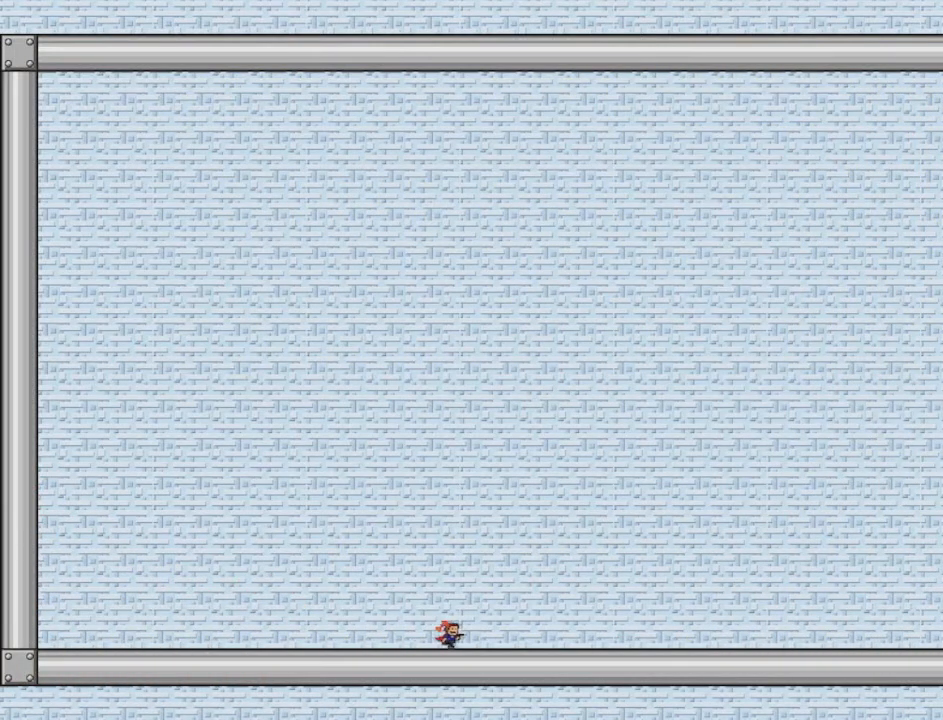
{"keys": ["right"], "events": []}
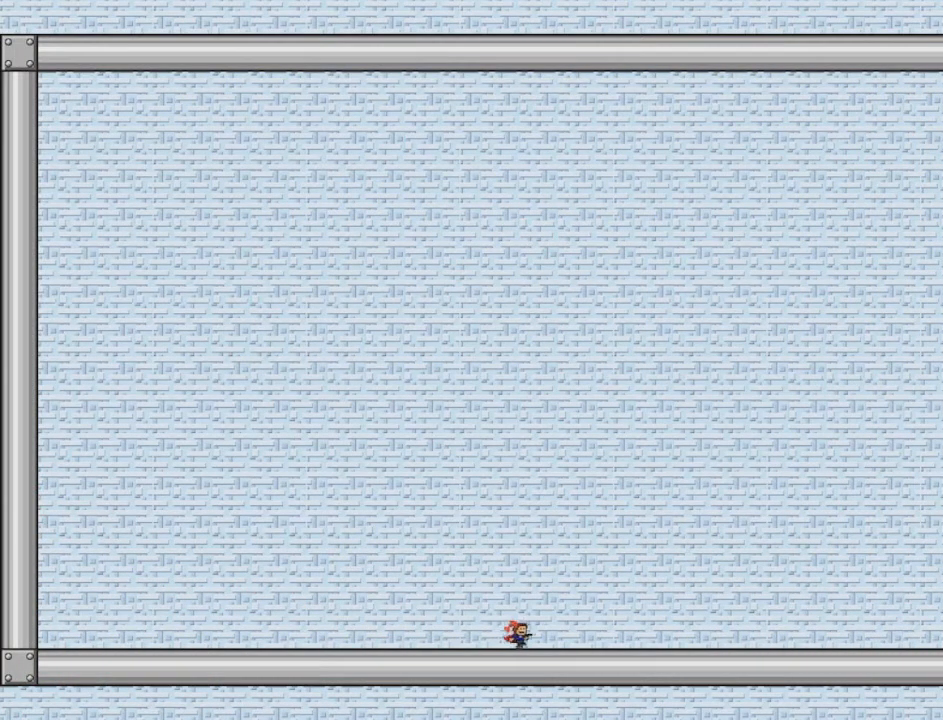
{"keys": ["right"], "events": []}
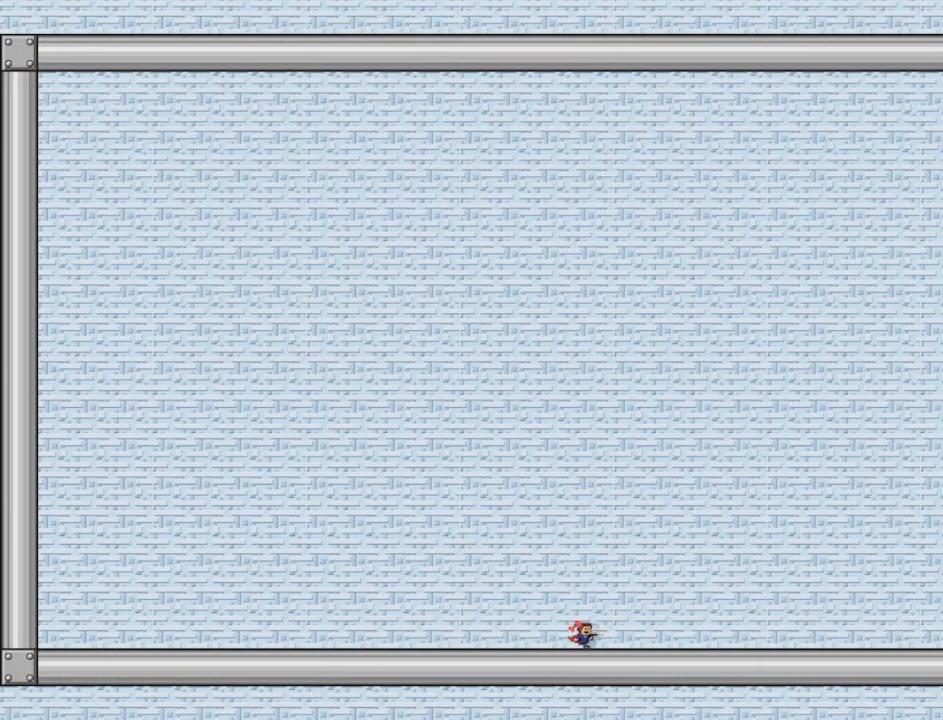
{"keys": ["right"], "events": []}
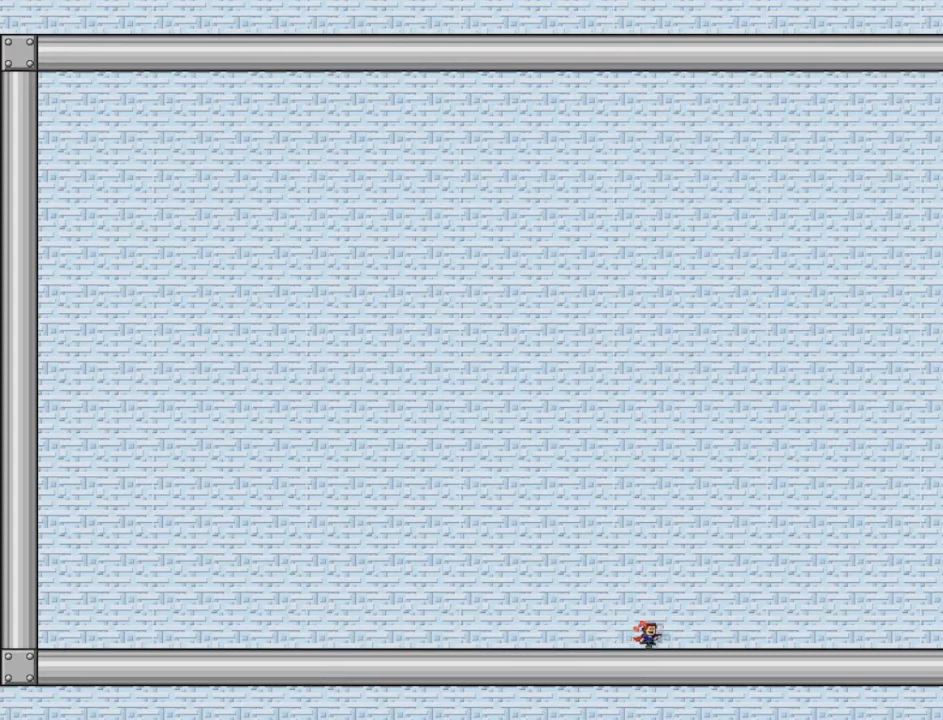
{"keys": ["right"], "events": []}
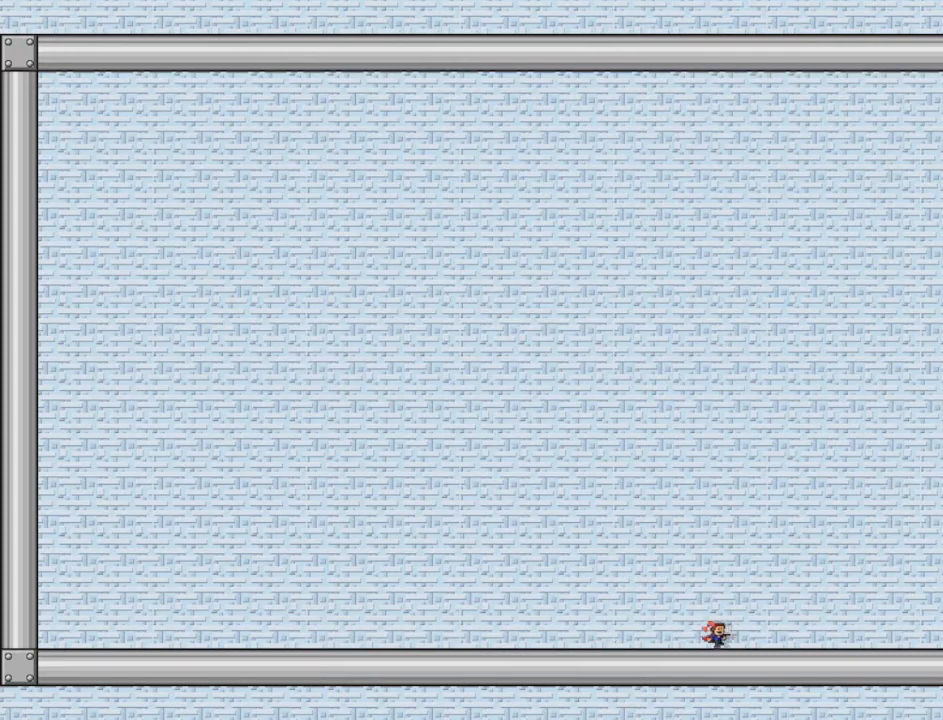
{"keys": ["right"], "events": []}
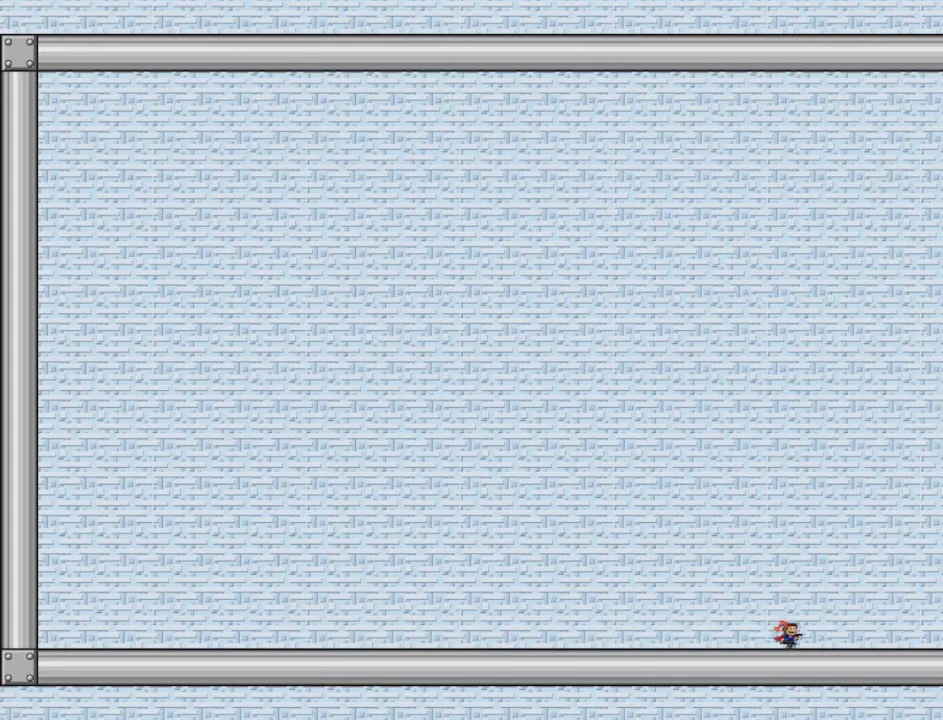
{"keys": ["right"], "events": []}
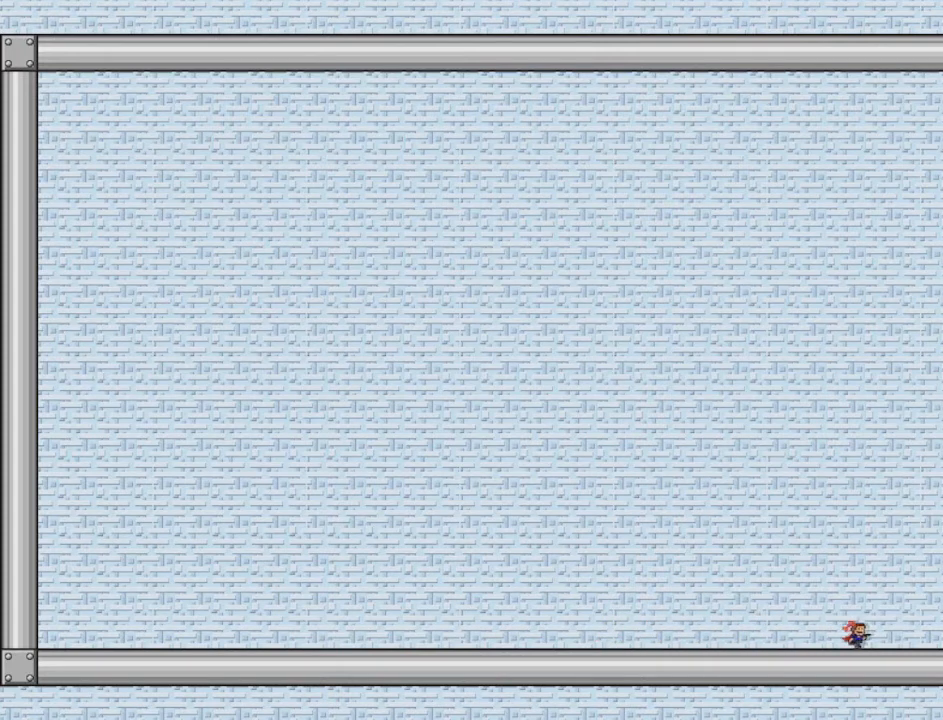
{"keys": ["right"], "events": []}
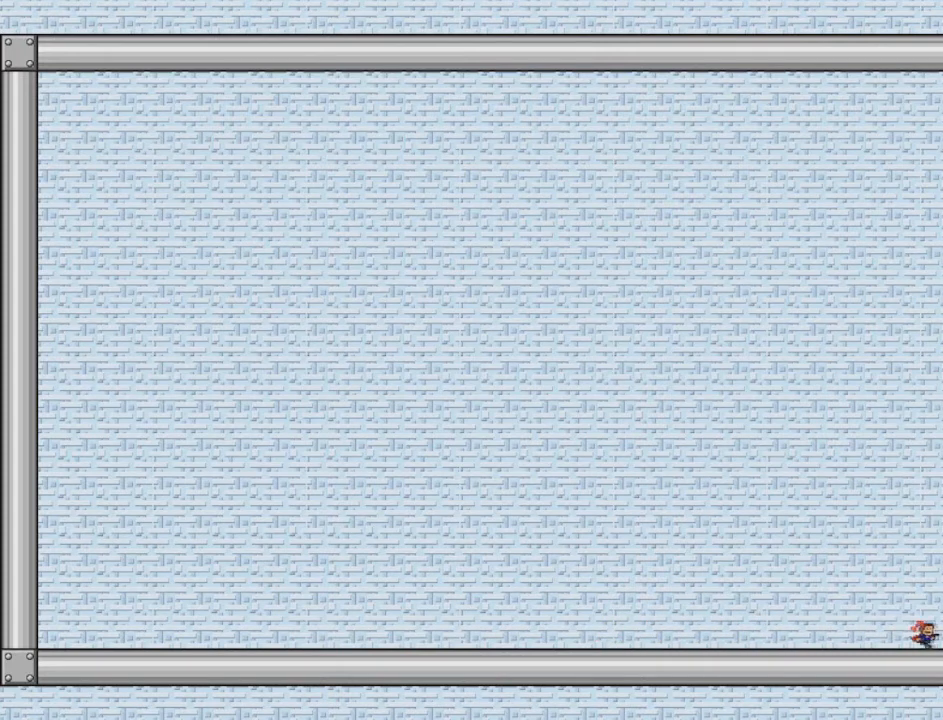
{"keys": ["right"], "events": [[41, "z", "down"], [166, "z", "up"]]}
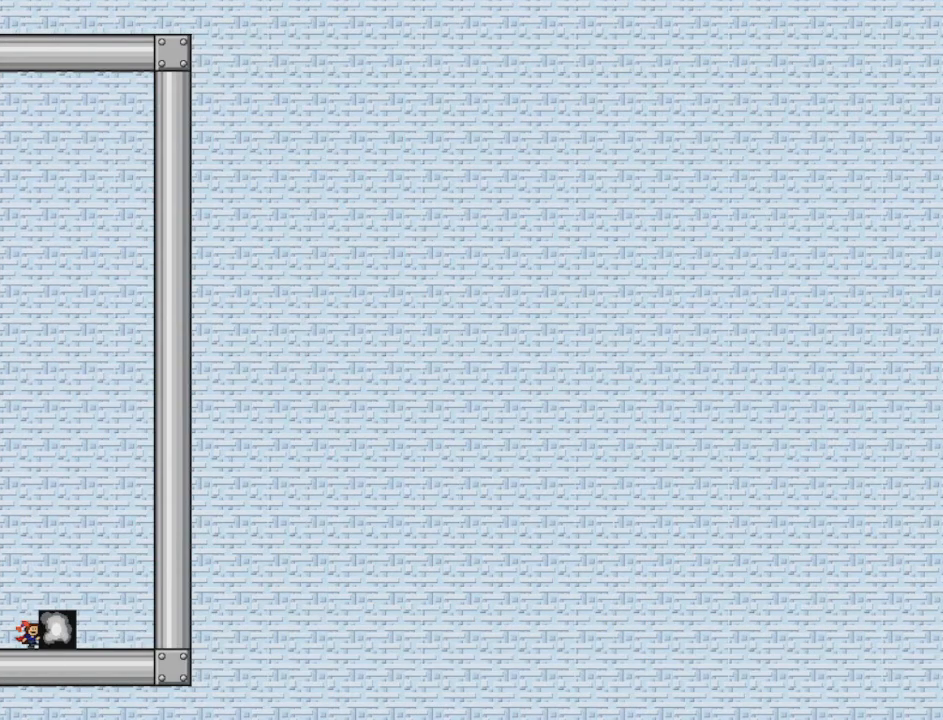
{"keys": ["left"], "events": [[167, "right", "up"], [501, "left", "down"]]}
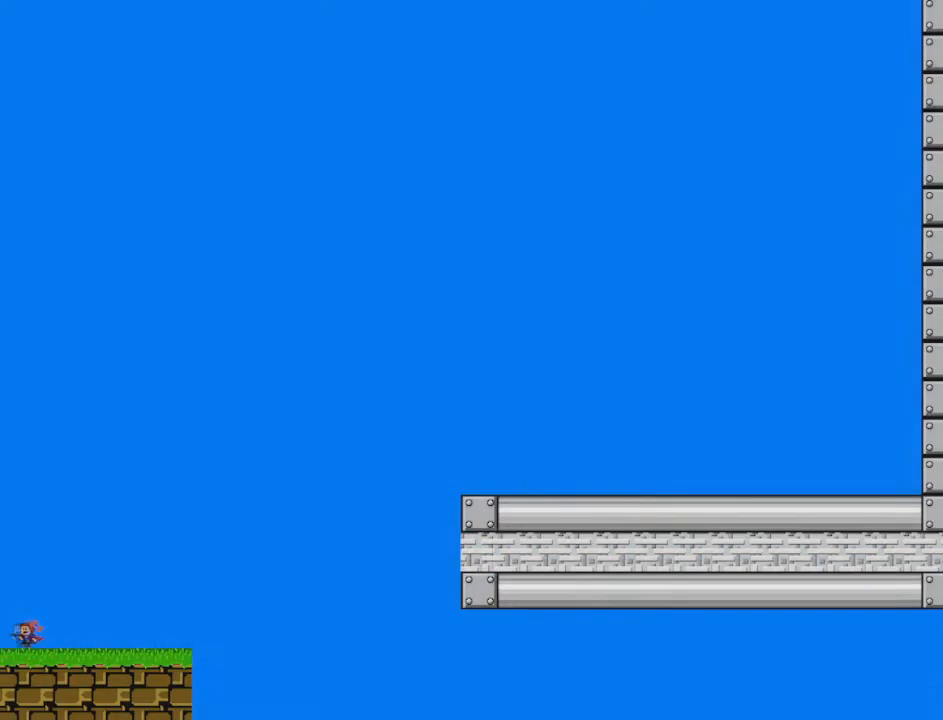
{"keys": ["right"], "events": [[250, "left", "up"], [250, "right", "down"]]}
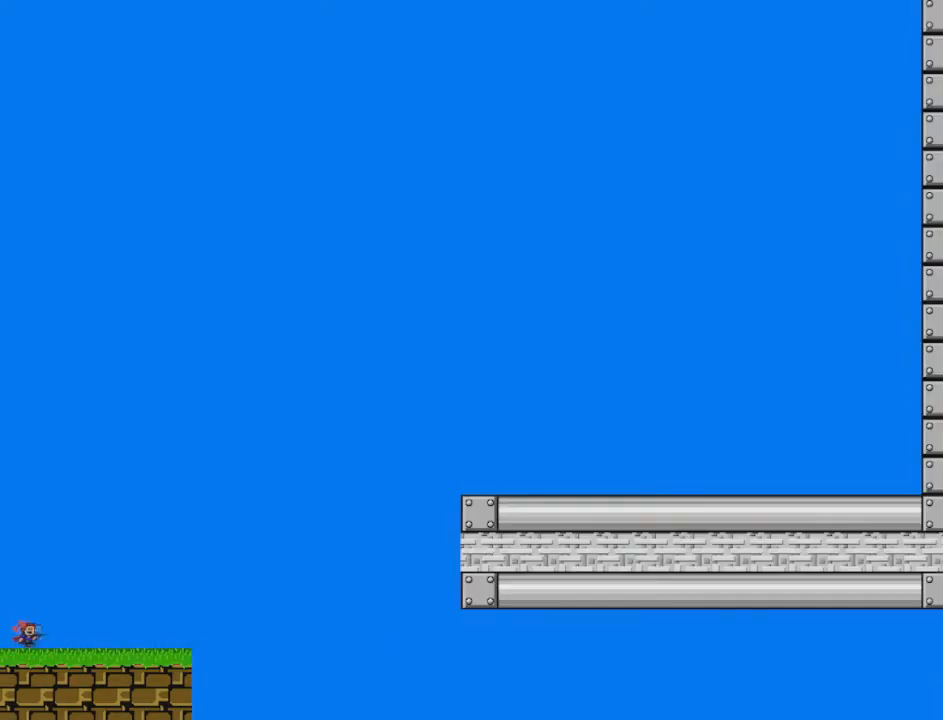
{"keys": ["left"], "events": [[84, "right", "up"], [250, "left", "down"]]}
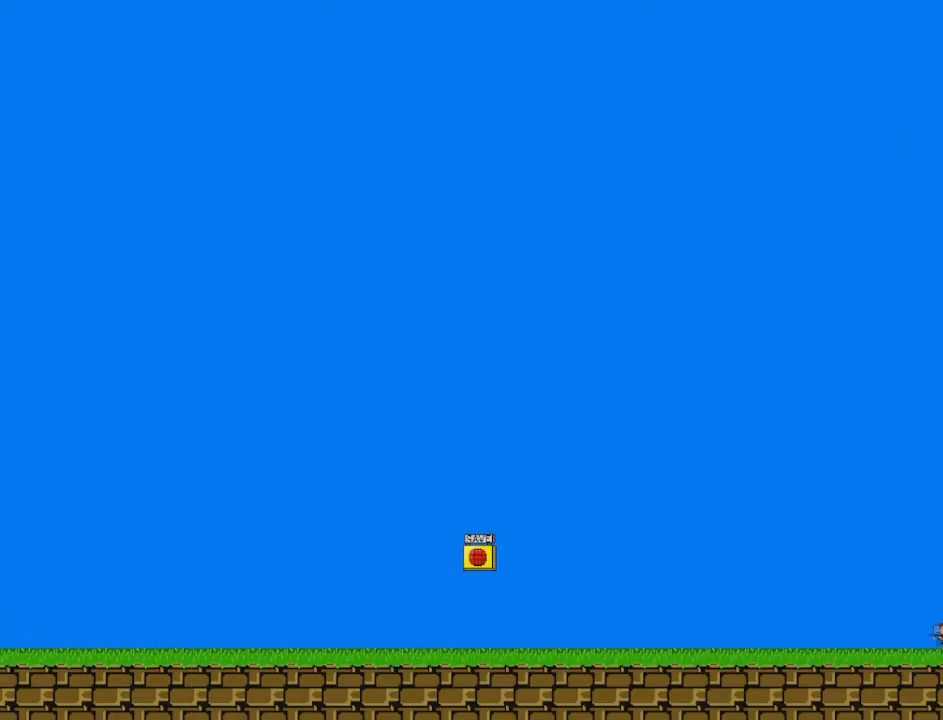
{"keys": ["z"], "events": [[166, "shift", "down"], [250, "left", "up"], [375, "shift", "up"], [375, "z", "down"], [417, "z", "up"], [500, "z", "down"]]}
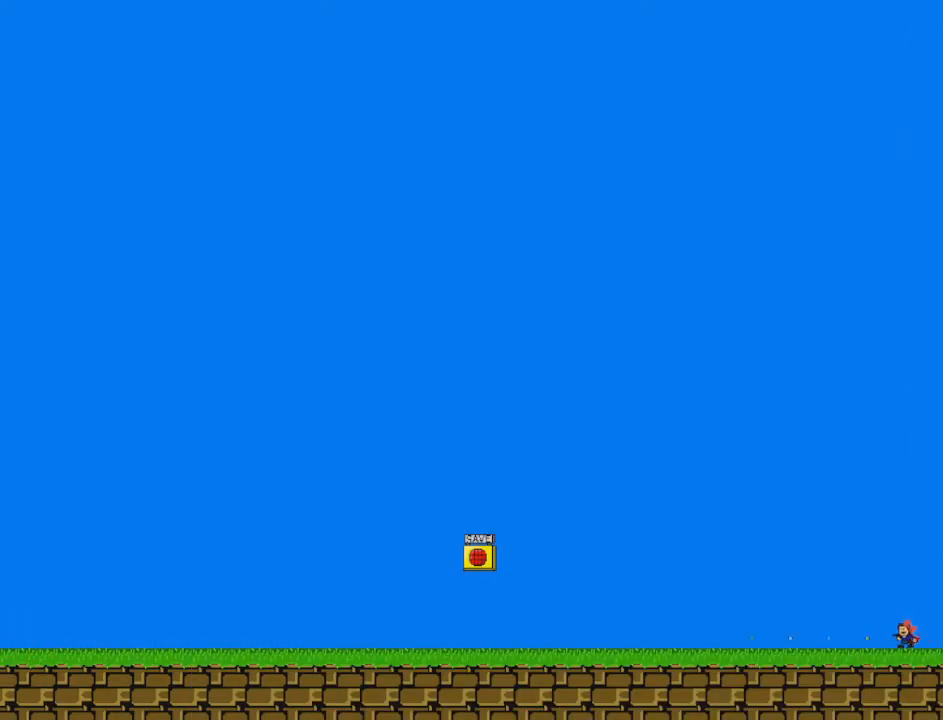
{"keys": ["left"], "events": [[167, "z", "up"], [209, "left", "down"], [209, "shift", "down"], [375, "shift", "up"], [459, "shift", "down"], [501, "shift", "up"]]}
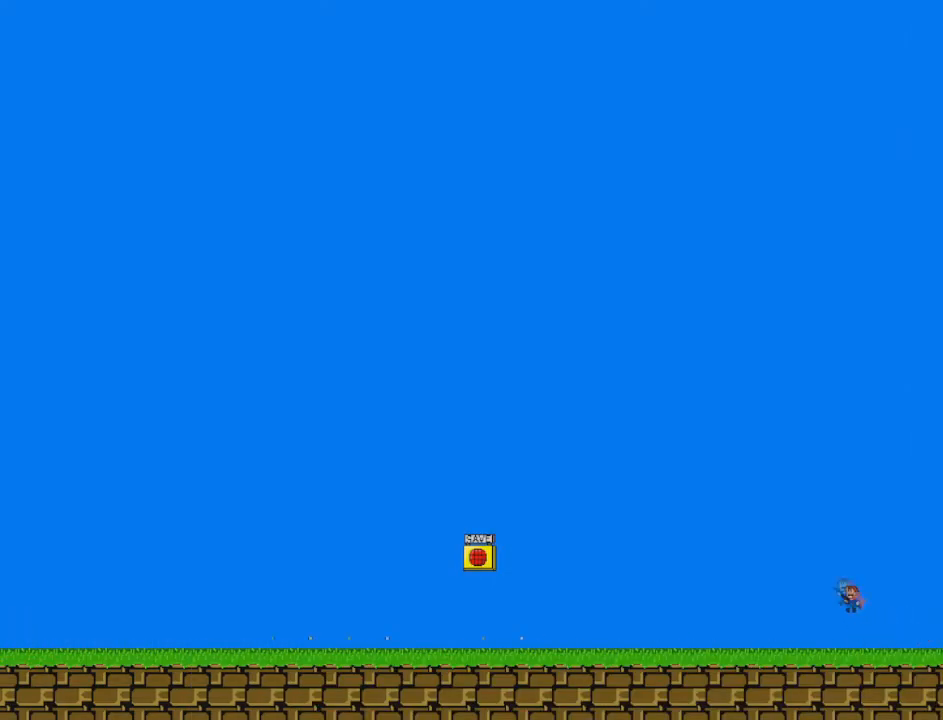
{"keys": ["left", "z"], "events": [[125, "shift", "down"], [208, "shift", "up"], [292, "shift", "down"], [417, "shift", "up"], [500, "z", "down"]]}